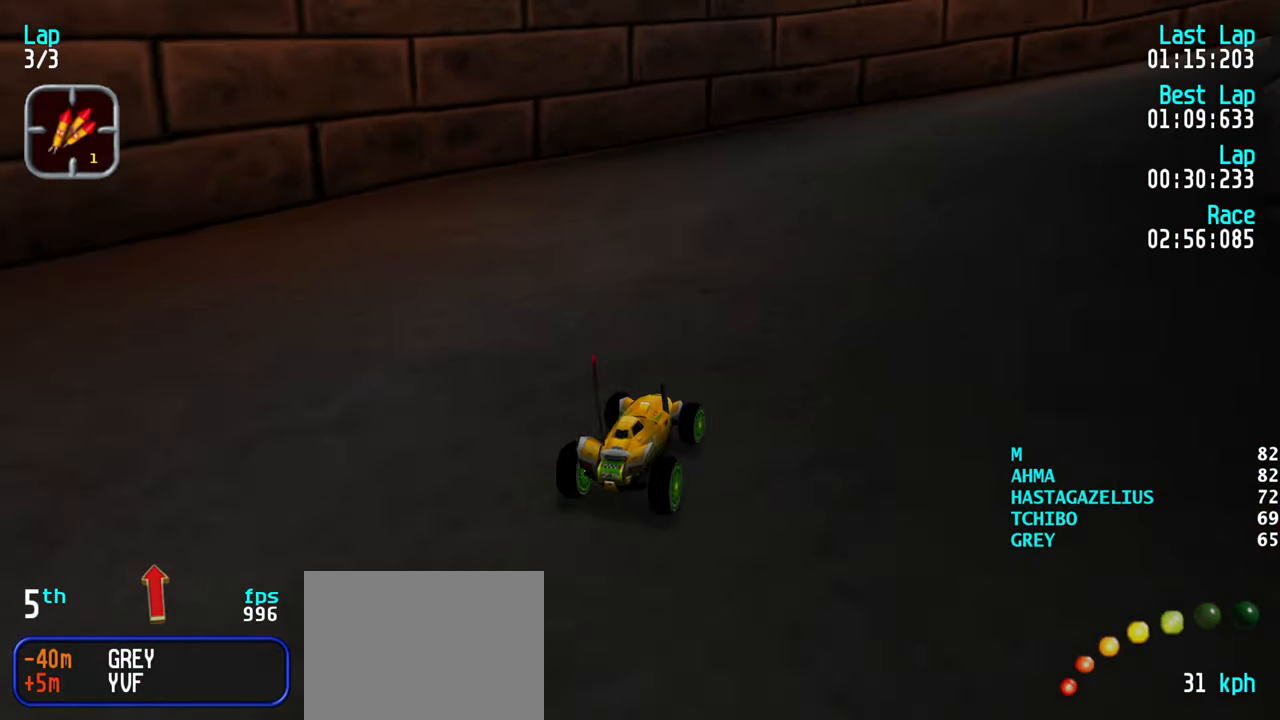
Gameplay with keyboard; each line is a JSON object with the keys held at the frame after it. "events" lists presses ("down") and releases ("up") of "down", "left", "right" and "up" between this image and that frame as [ms after this image, input, new state], when the widget could be followed in between. No other keys are recorded. Mouse input is not recorded.
{"keys": ["up"], "events": [[50, "right", "up"], [84, "right", "down"], [234, "right", "up"], [317, "right", "down"], [417, "right", "up"]]}
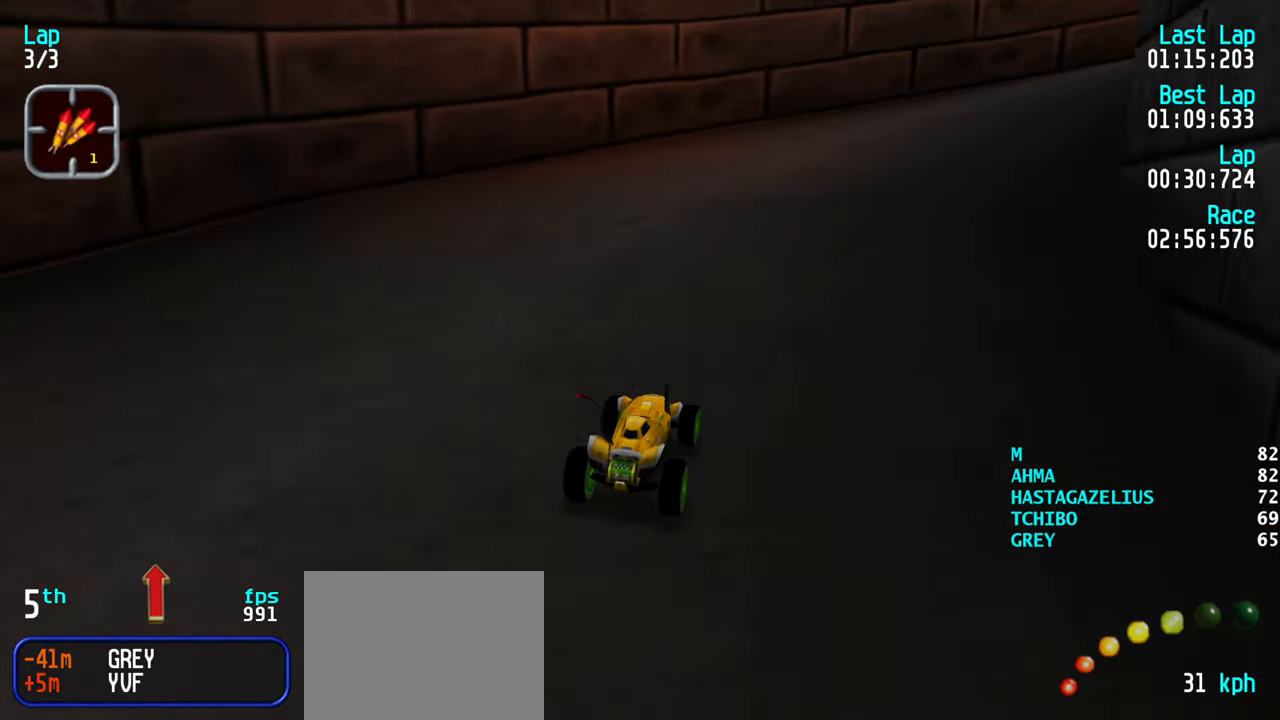
{"keys": ["right", "up"], "events": [[17, "right", "down"], [150, "right", "up"], [200, "right", "down"], [333, "right", "up"], [383, "right", "down"]]}
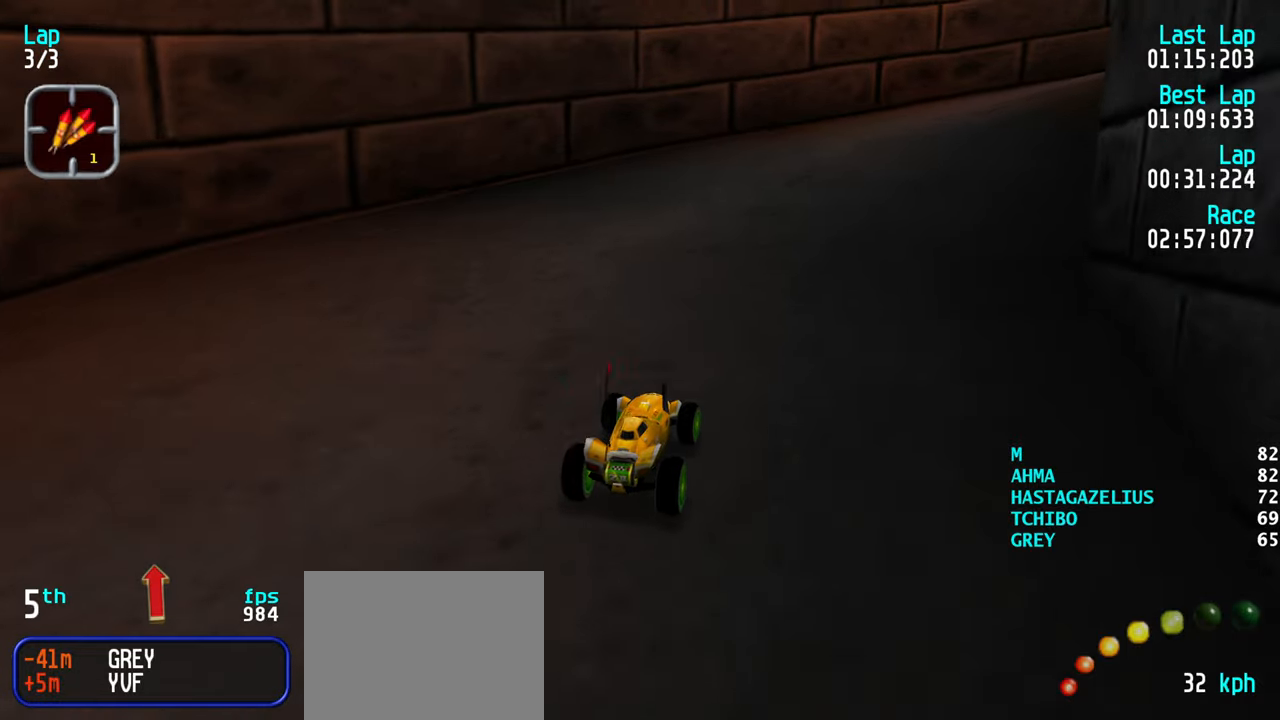
{"keys": ["right", "up"], "events": [[33, "right", "up"], [116, "right", "down"], [216, "right", "up"], [316, "right", "down"], [400, "right", "up"], [500, "right", "down"]]}
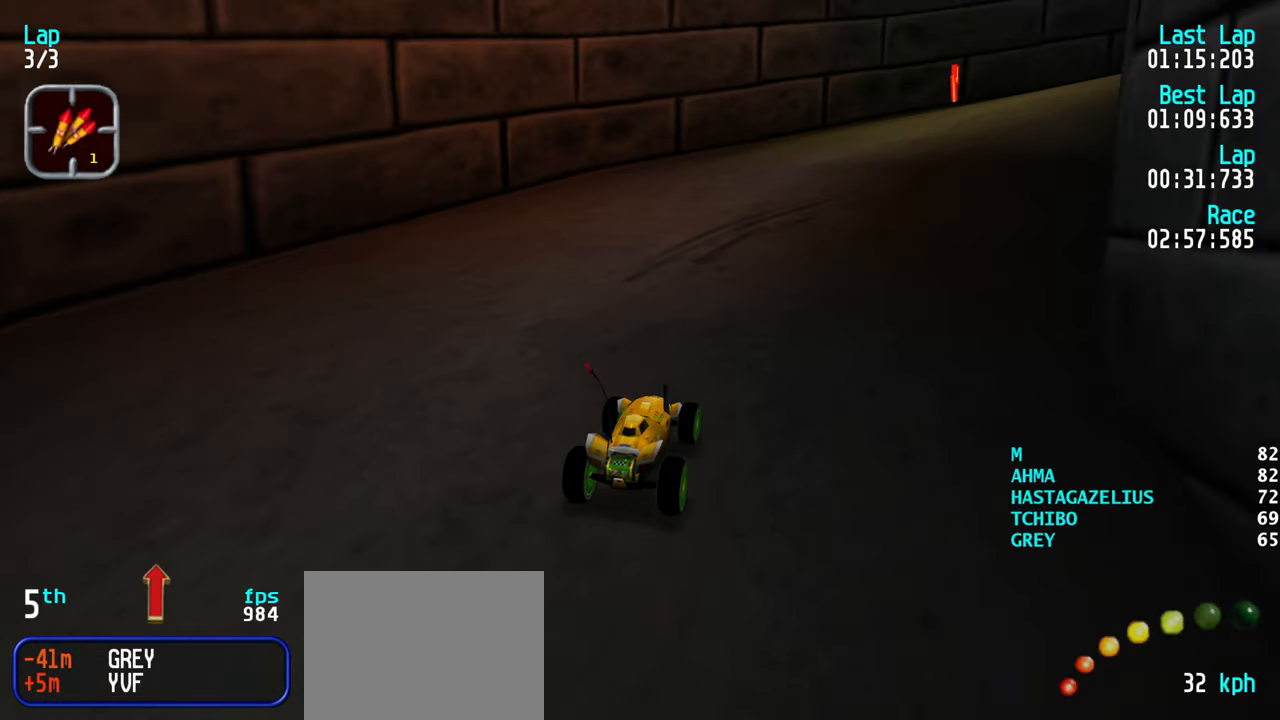
{"keys": ["up"], "events": [[83, "right", "up"], [183, "right", "down"], [283, "right", "up"], [366, "right", "down"], [466, "right", "up"]]}
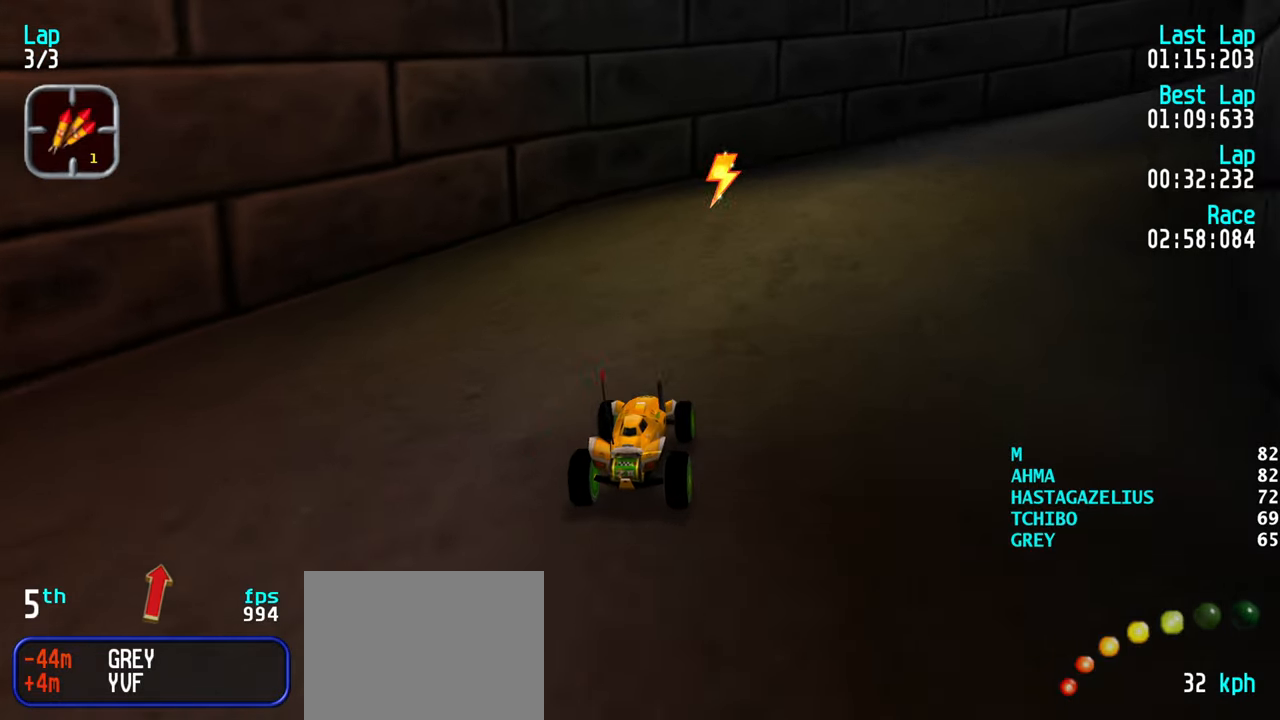
{"keys": ["right", "up"], "events": [[66, "right", "down"], [250, "right", "up"], [300, "right", "down"], [433, "right", "up"], [483, "right", "down"]]}
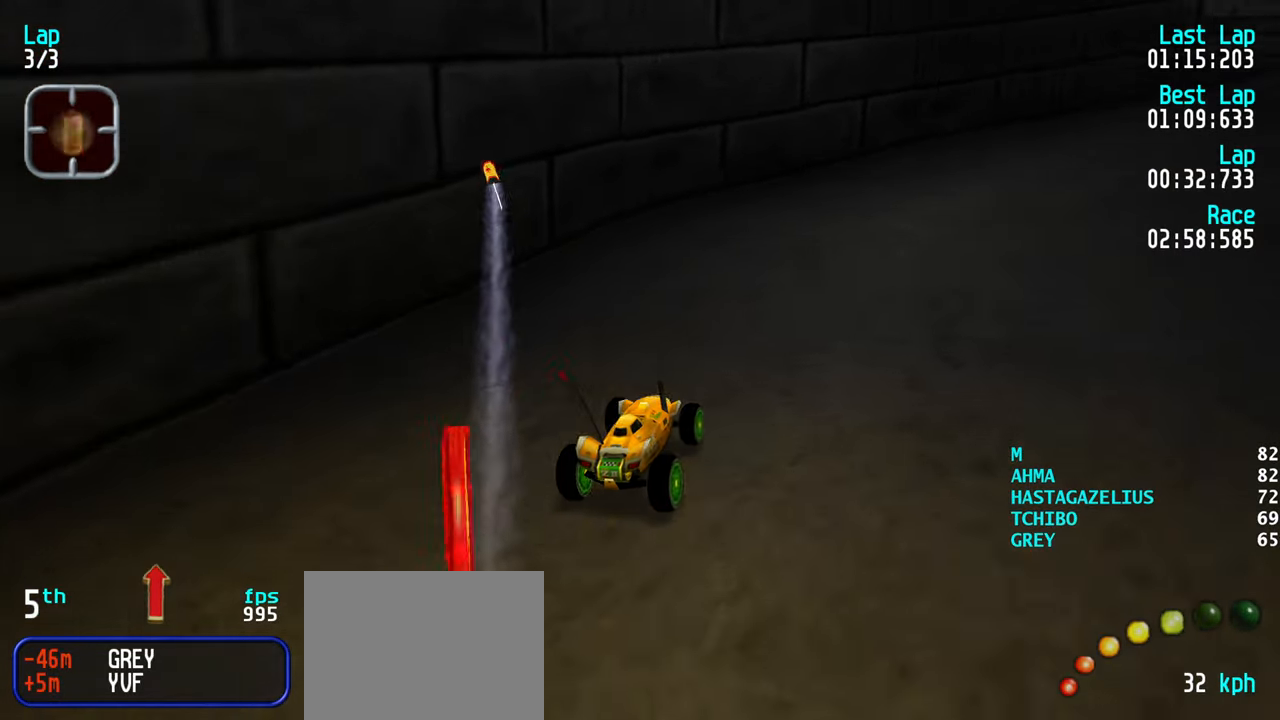
{"keys": ["right", "up"], "events": [[166, "right", "up"], [216, "right", "down"], [350, "right", "up"], [450, "right", "down"]]}
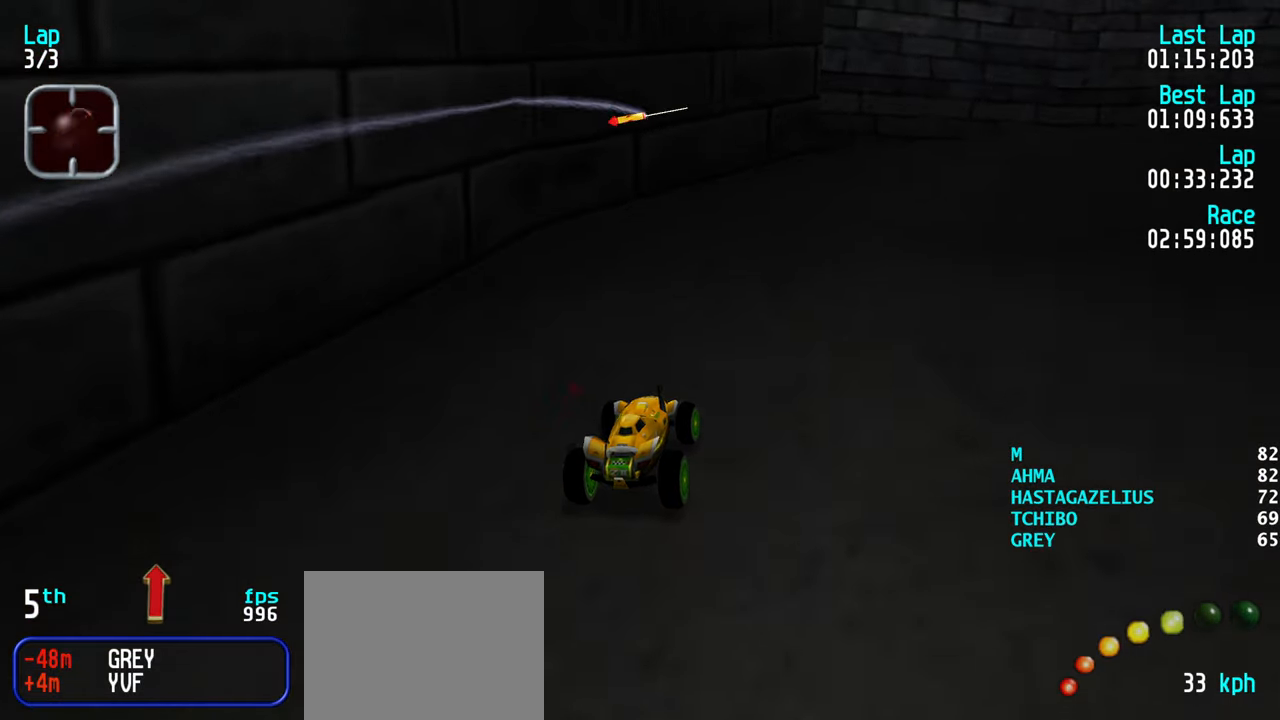
{"keys": ["right", "up"], "events": [[366, "right", "up"], [416, "right", "down"]]}
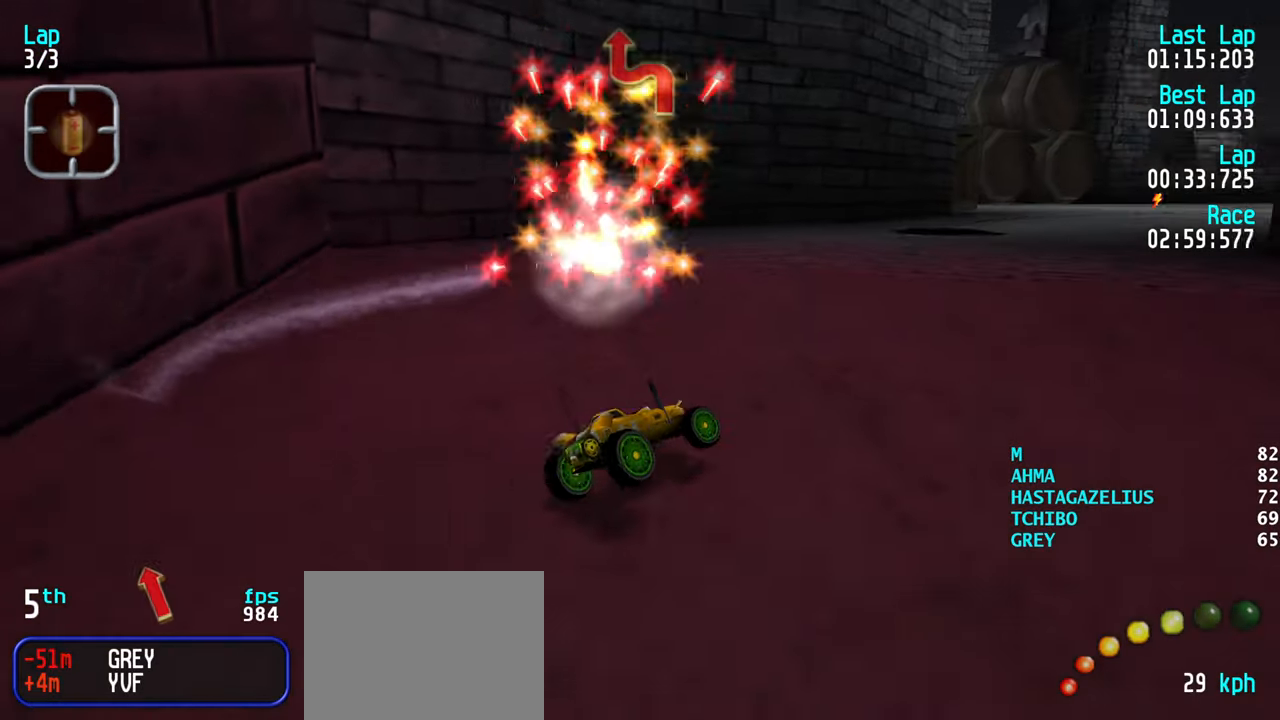
{"keys": ["left", "up"], "events": [[150, "right", "up"], [150, "up", "up"], [300, "up", "down"], [383, "left", "down"]]}
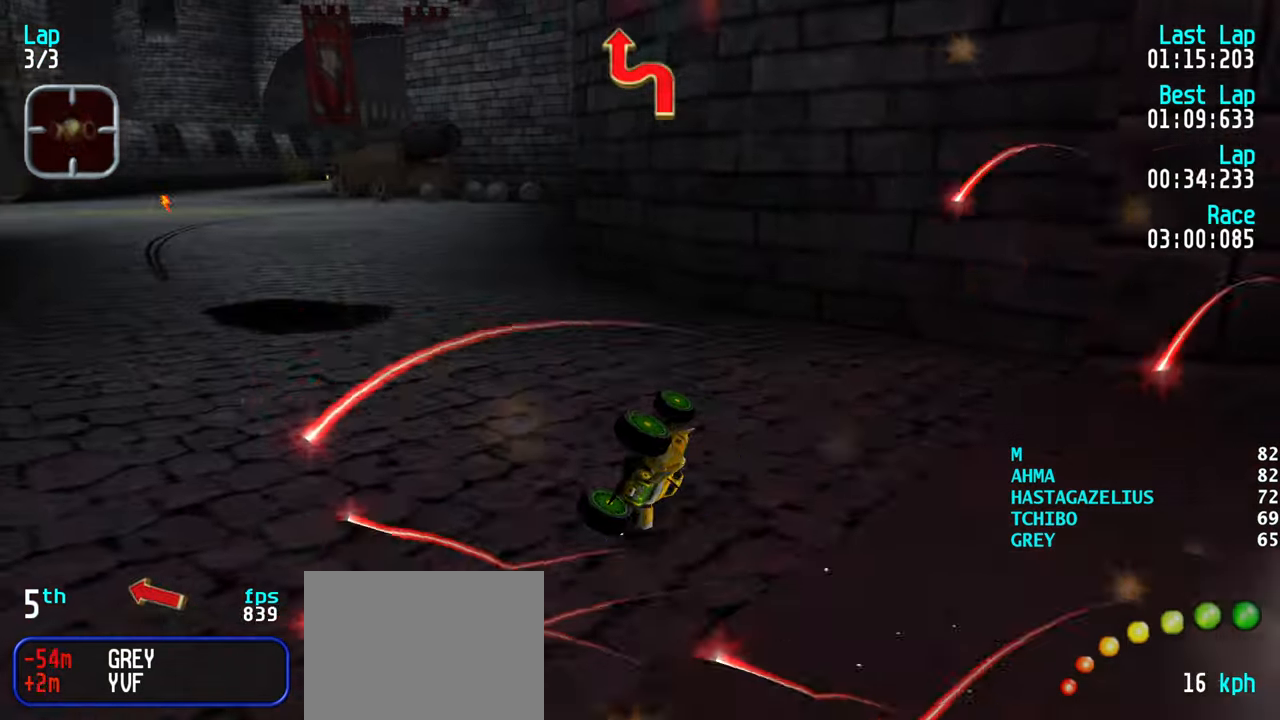
{"keys": ["left", "up"], "events": []}
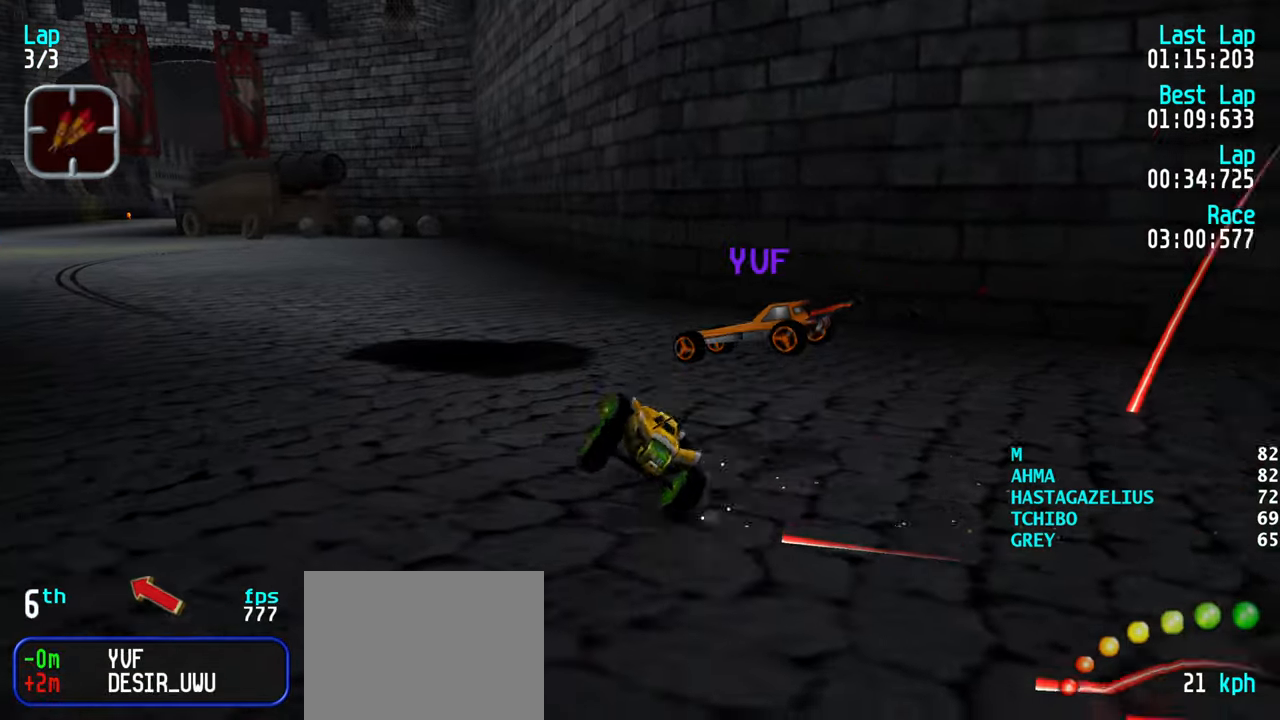
{"keys": ["up"], "events": [[366, "left", "up"]]}
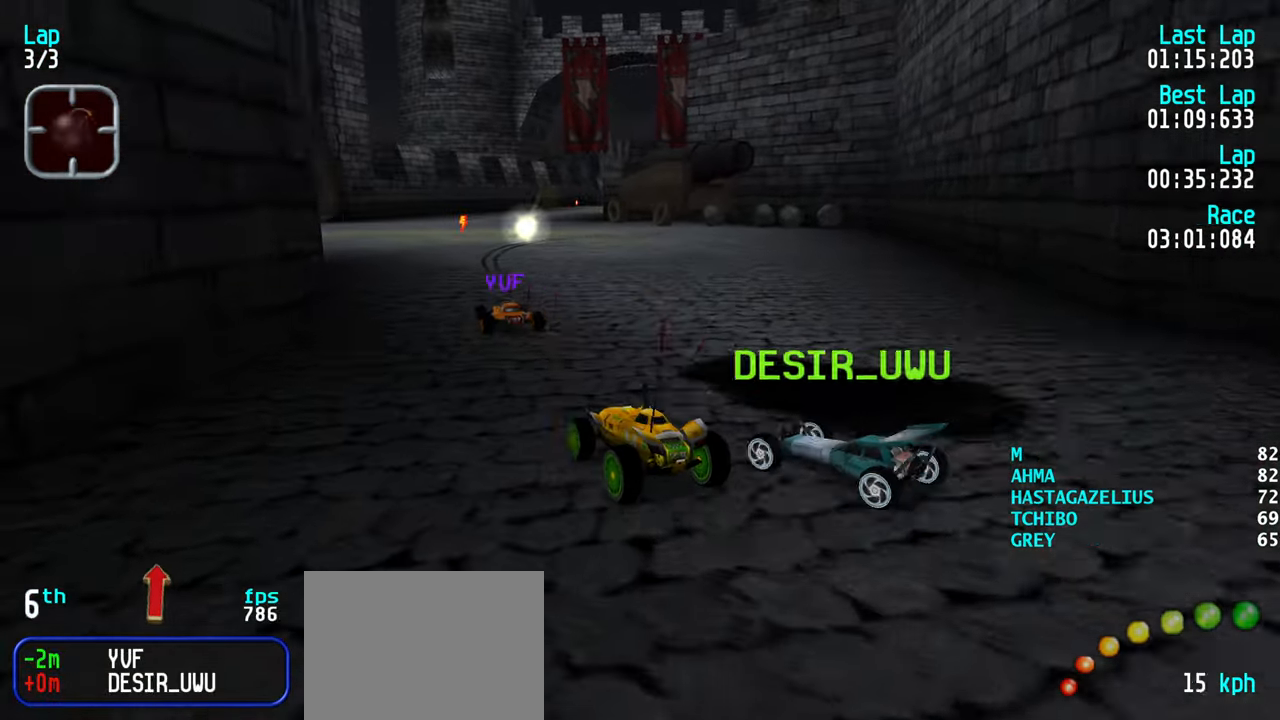
{"keys": ["up"], "events": [[150, "right", "down"], [433, "right", "up"]]}
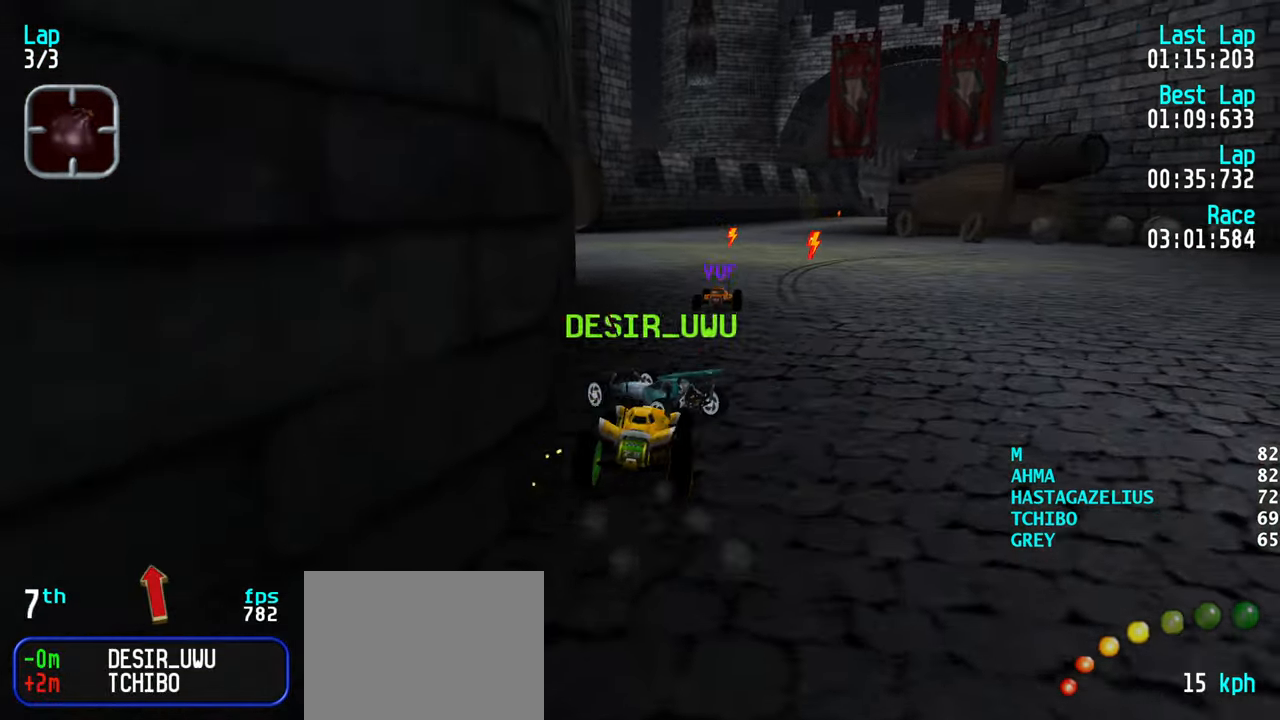
{"keys": ["right", "up"], "events": [[167, "right", "down"], [317, "right", "up"], [450, "right", "down"]]}
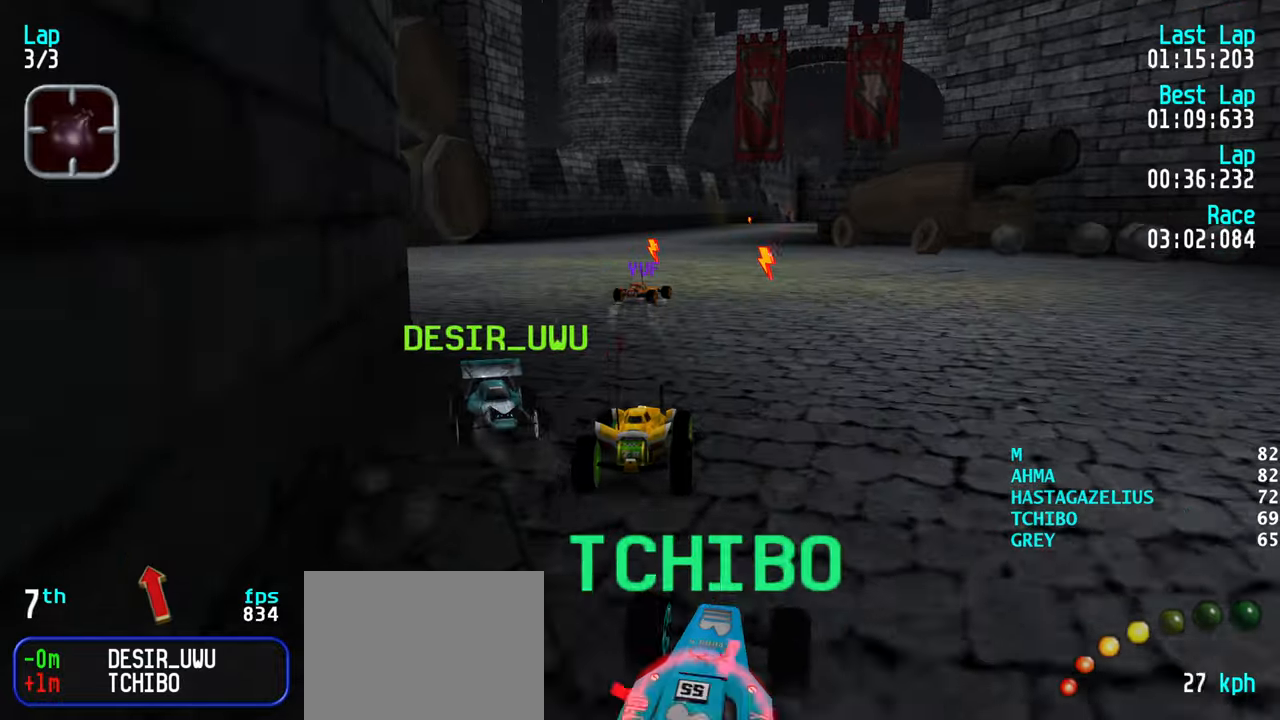
{"keys": ["up"], "events": [[50, "right", "up"], [333, "right", "down"], [367, "right", "up"]]}
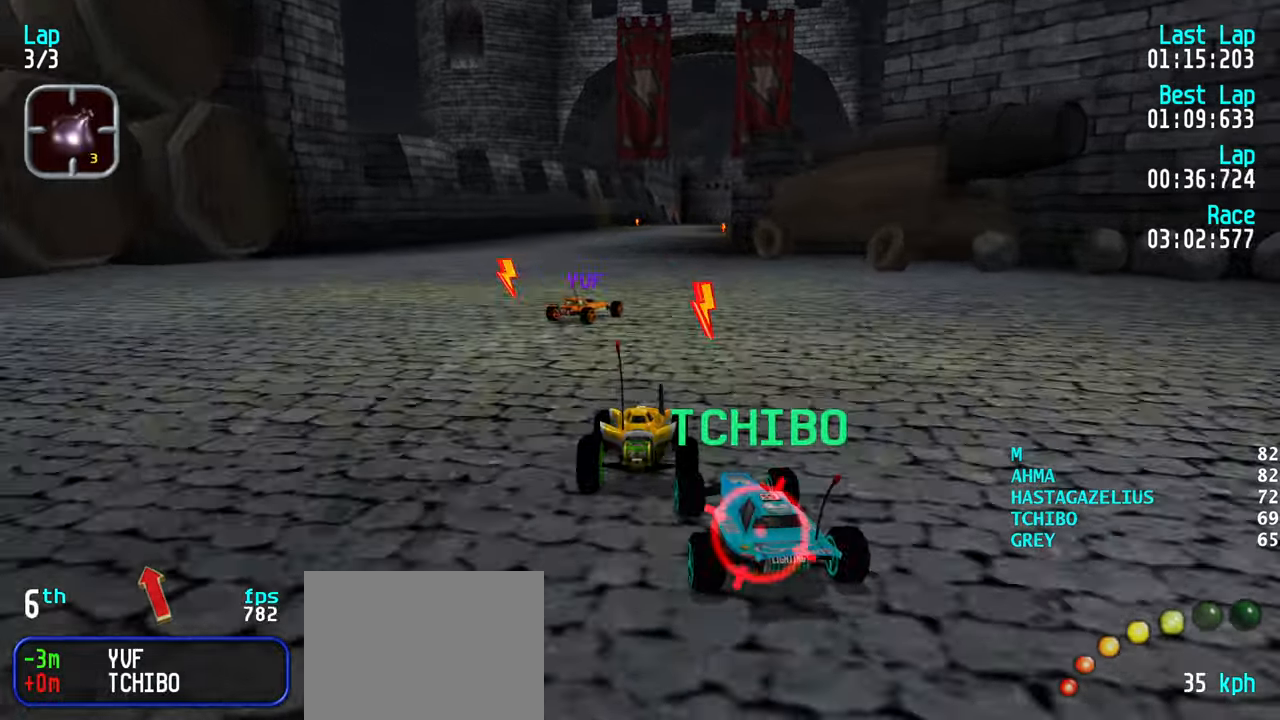
{"keys": ["up"], "events": [[17, "right", "down"], [100, "right", "up"], [200, "left", "down"], [433, "left", "up"]]}
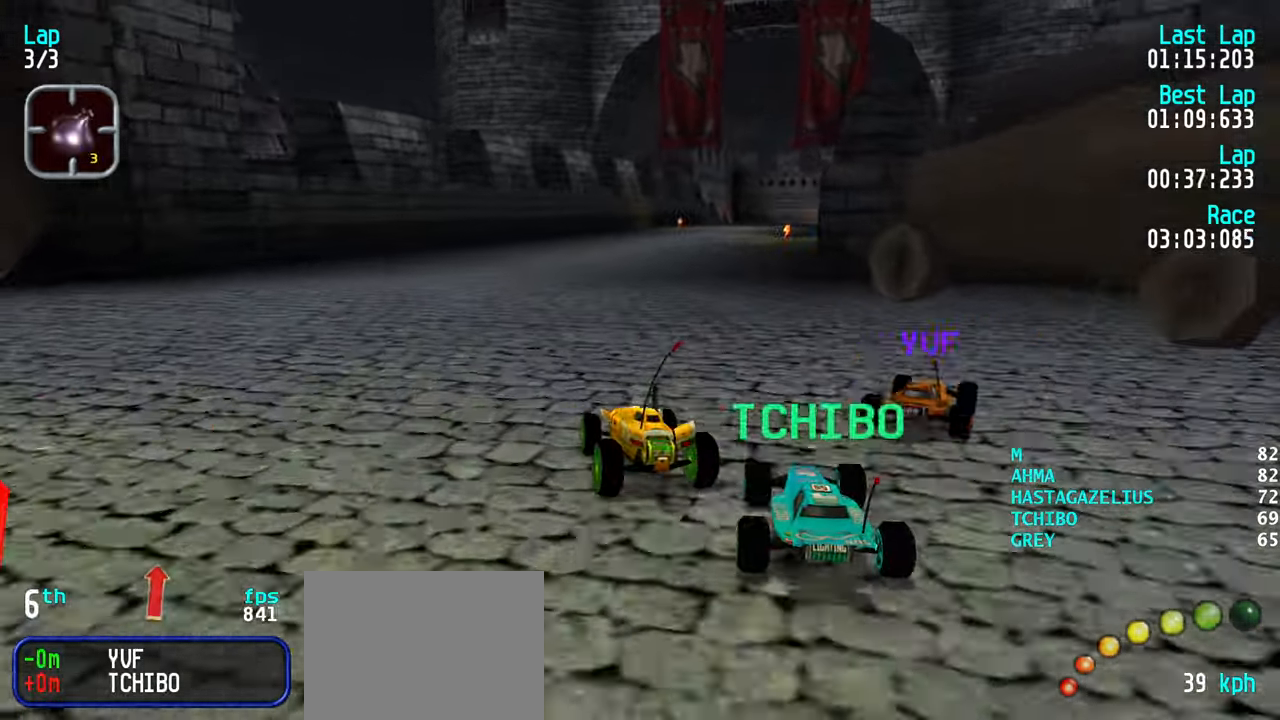
{"keys": ["up"], "events": [[33, "right", "down"], [117, "right", "up"], [317, "right", "down"], [400, "right", "up"]]}
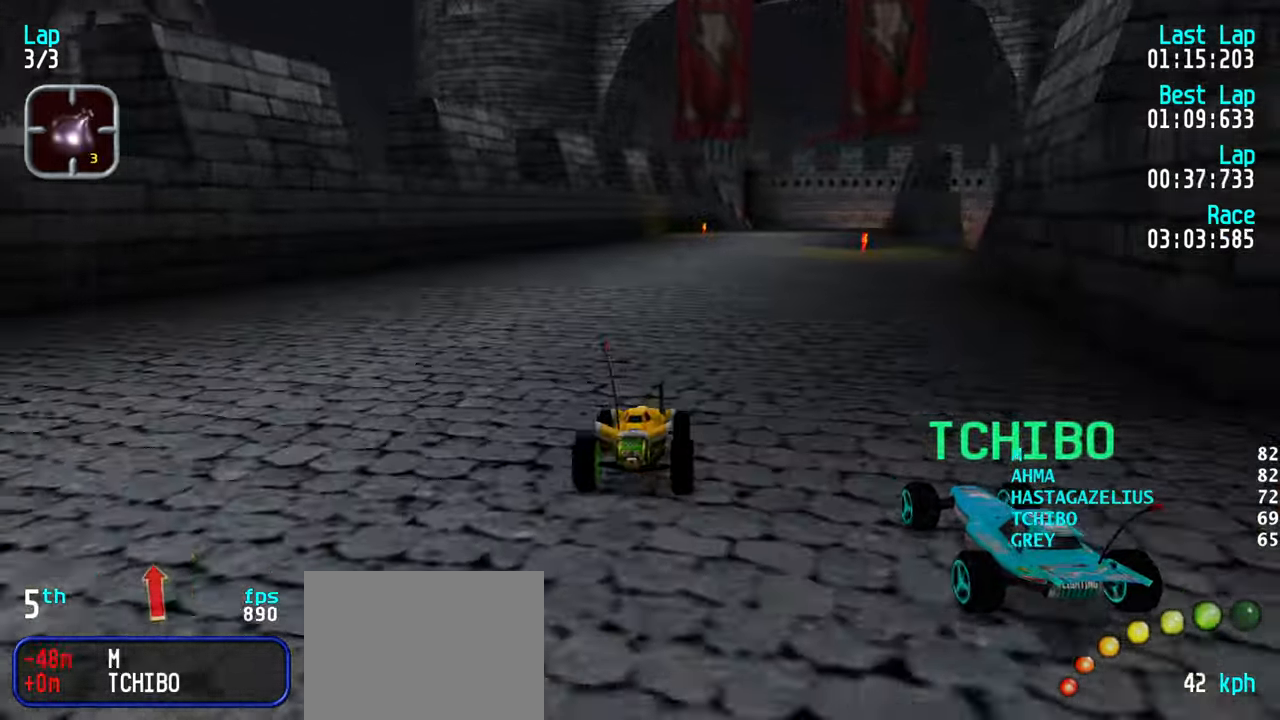
{"keys": ["up"], "events": [[83, "left", "down"], [133, "left", "up"], [233, "right", "down"], [317, "right", "up"]]}
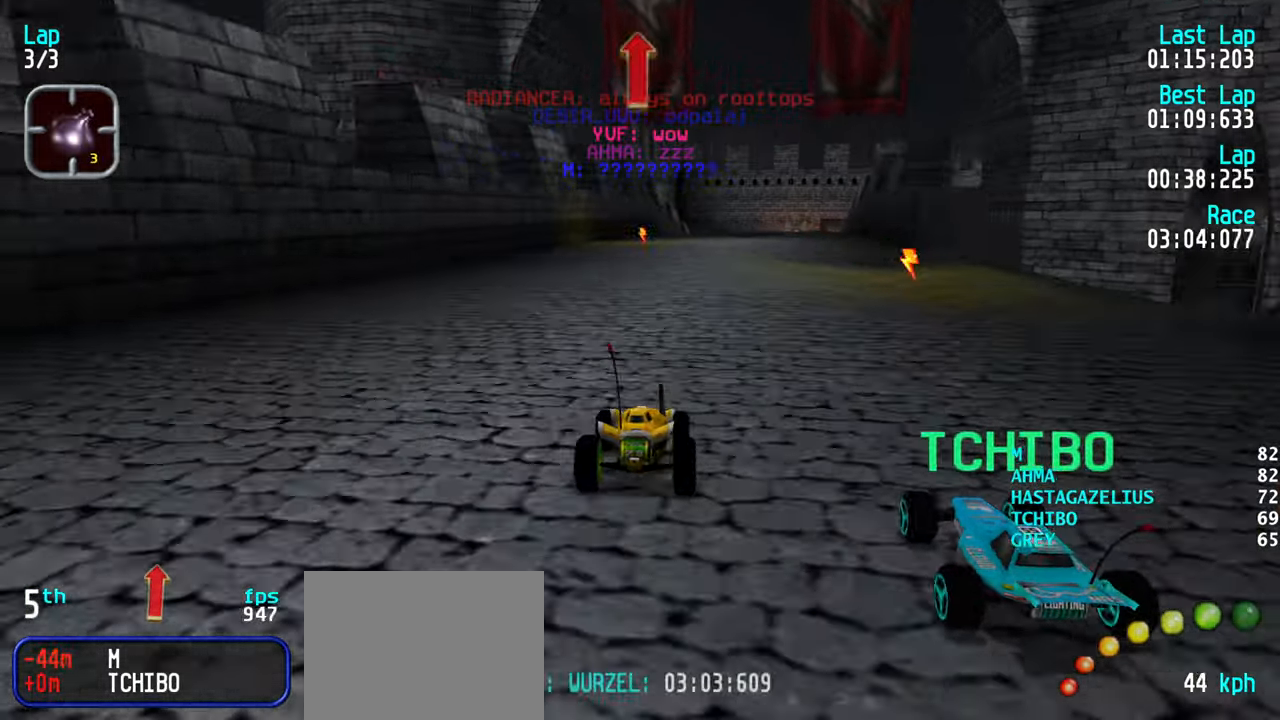
{"keys": ["right", "up"], "events": [[150, "right", "down"], [250, "right", "up"], [333, "right", "down"], [383, "right", "up"], [483, "right", "down"]]}
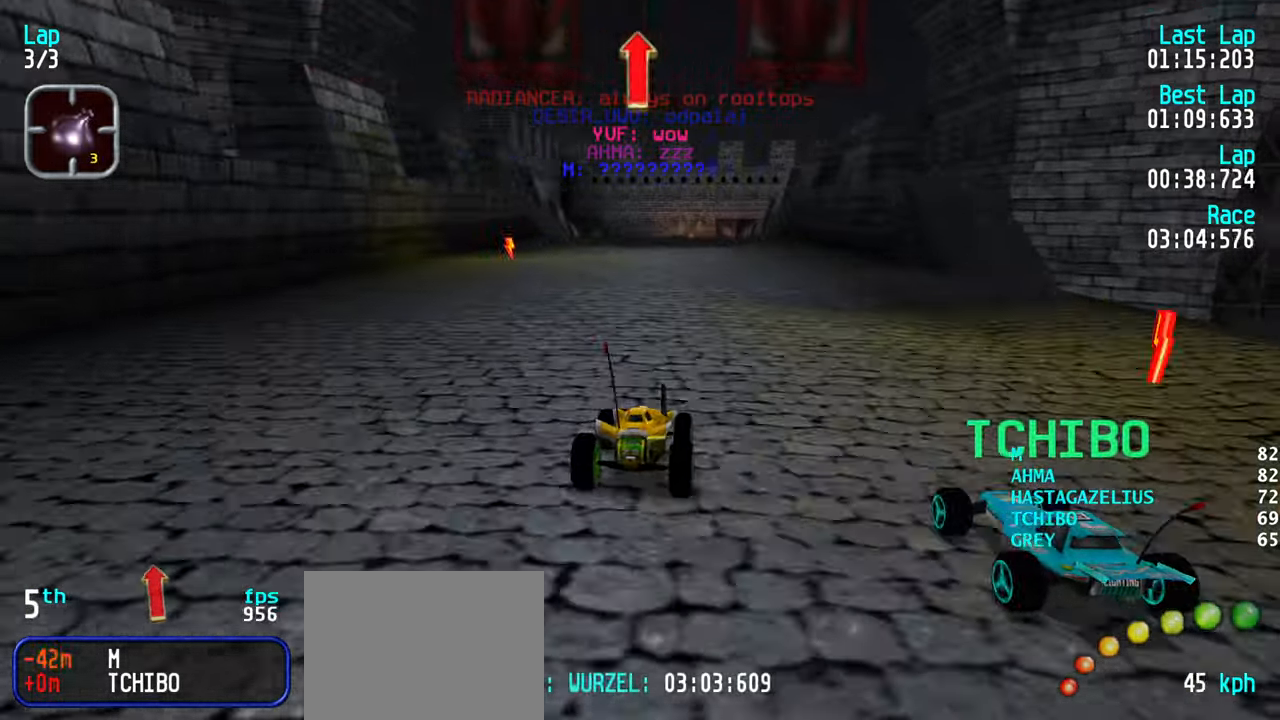
{"keys": ["up"], "events": [[67, "right", "up"], [217, "left", "down"], [317, "left", "up"], [400, "left", "down"], [500, "left", "up"]]}
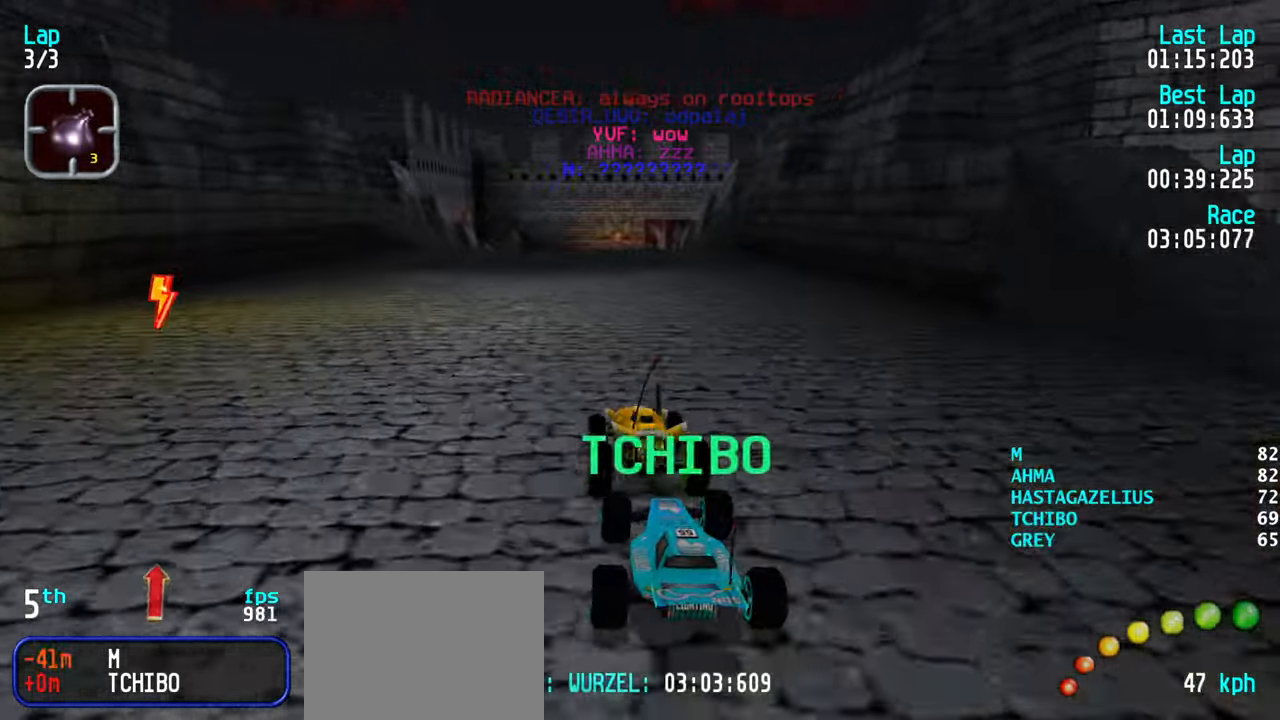
{"keys": ["up"], "events": [[183, "right", "down"], [283, "right", "up"]]}
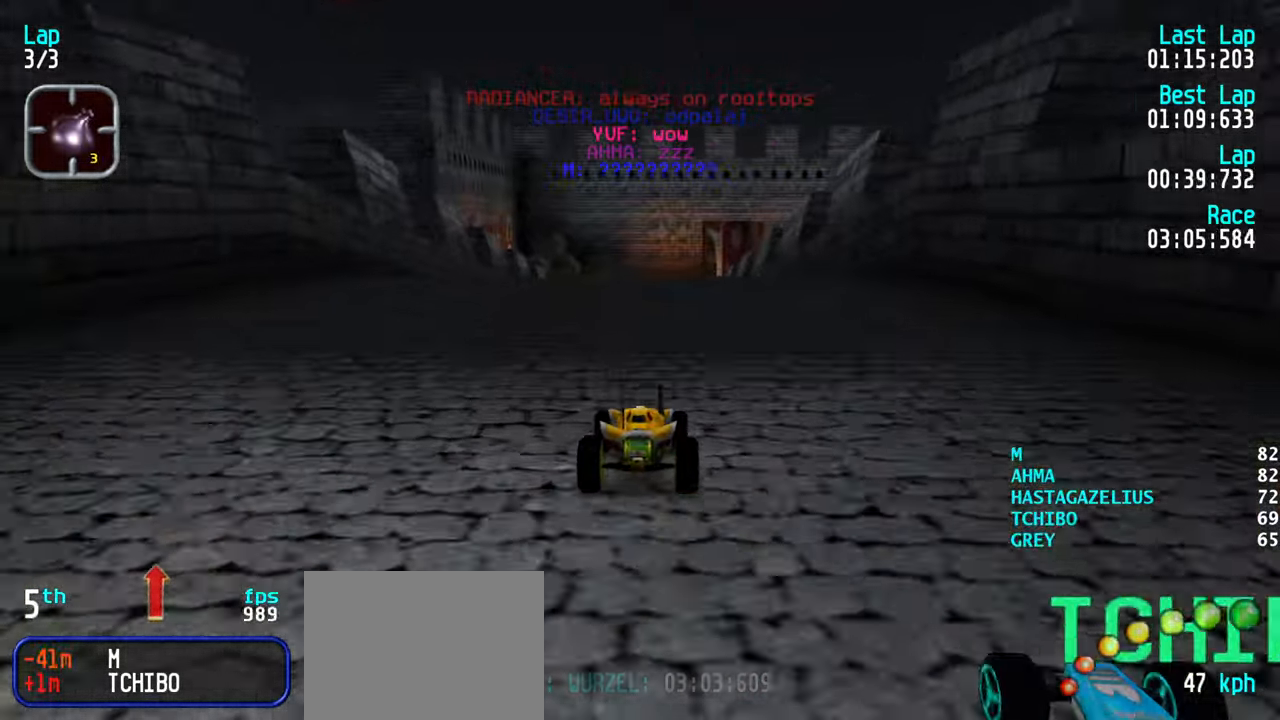
{"keys": ["up"], "events": []}
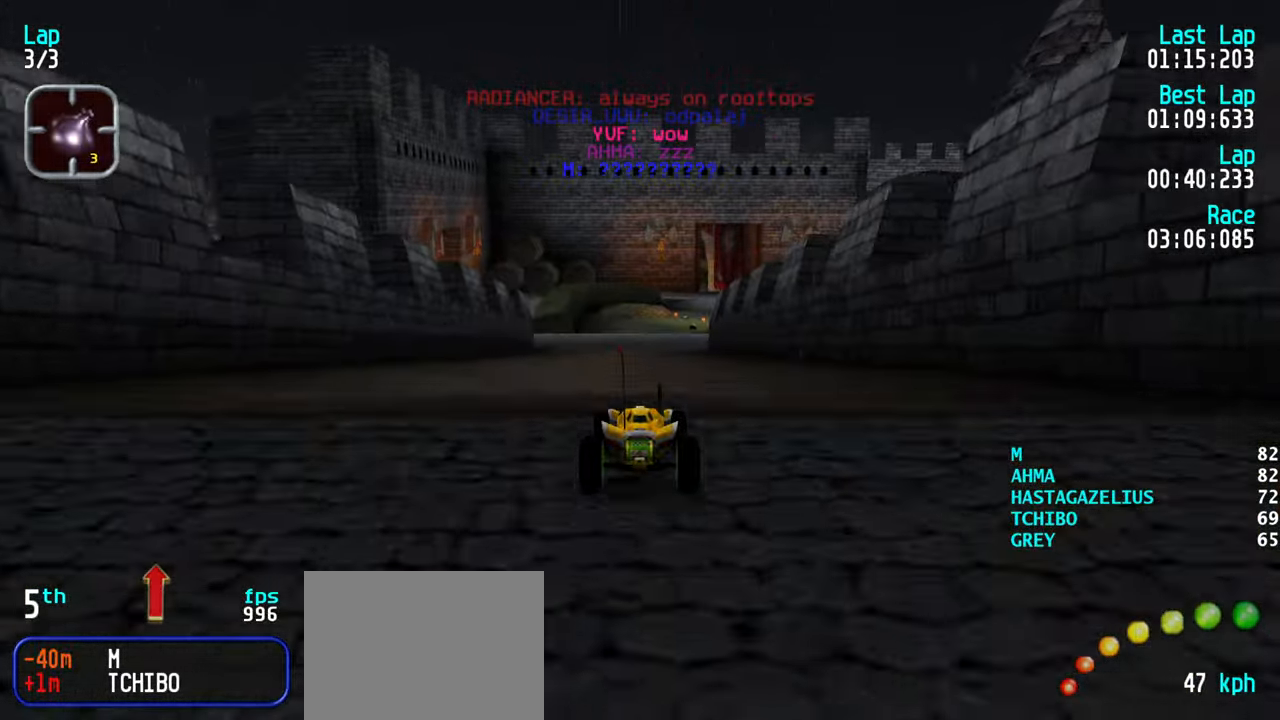
{"keys": ["up"], "events": []}
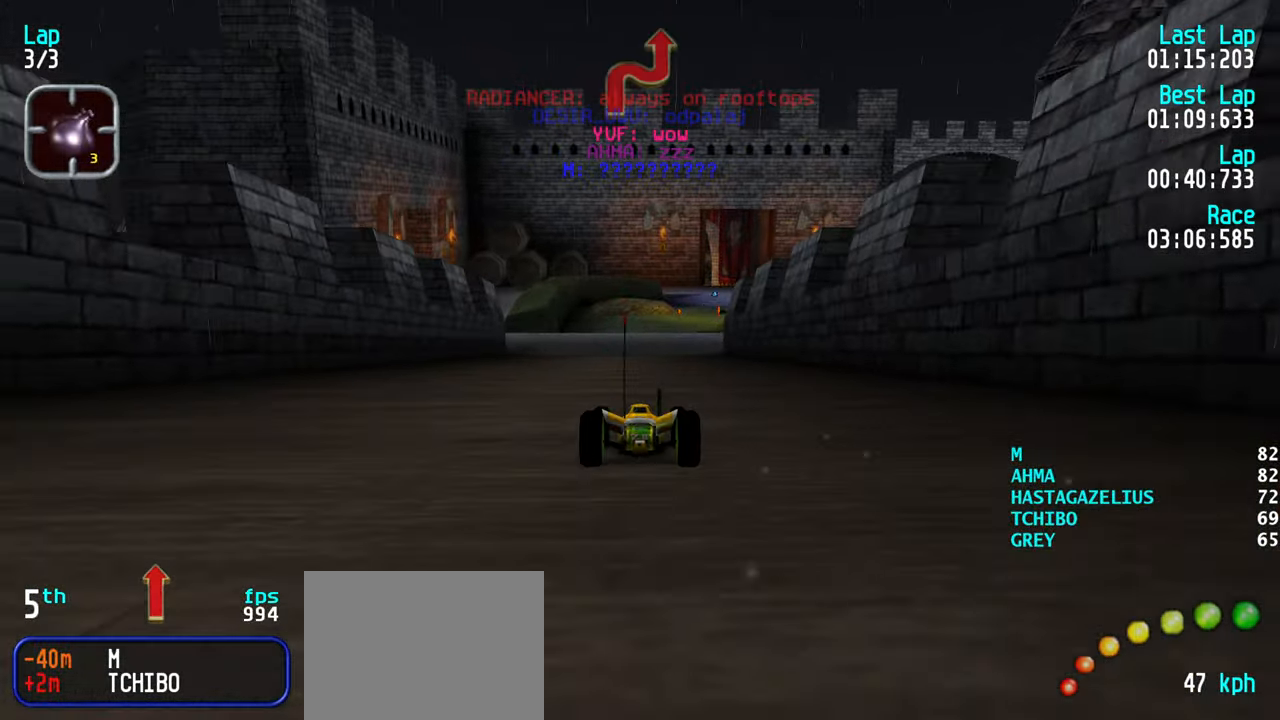
{"keys": ["up"], "events": []}
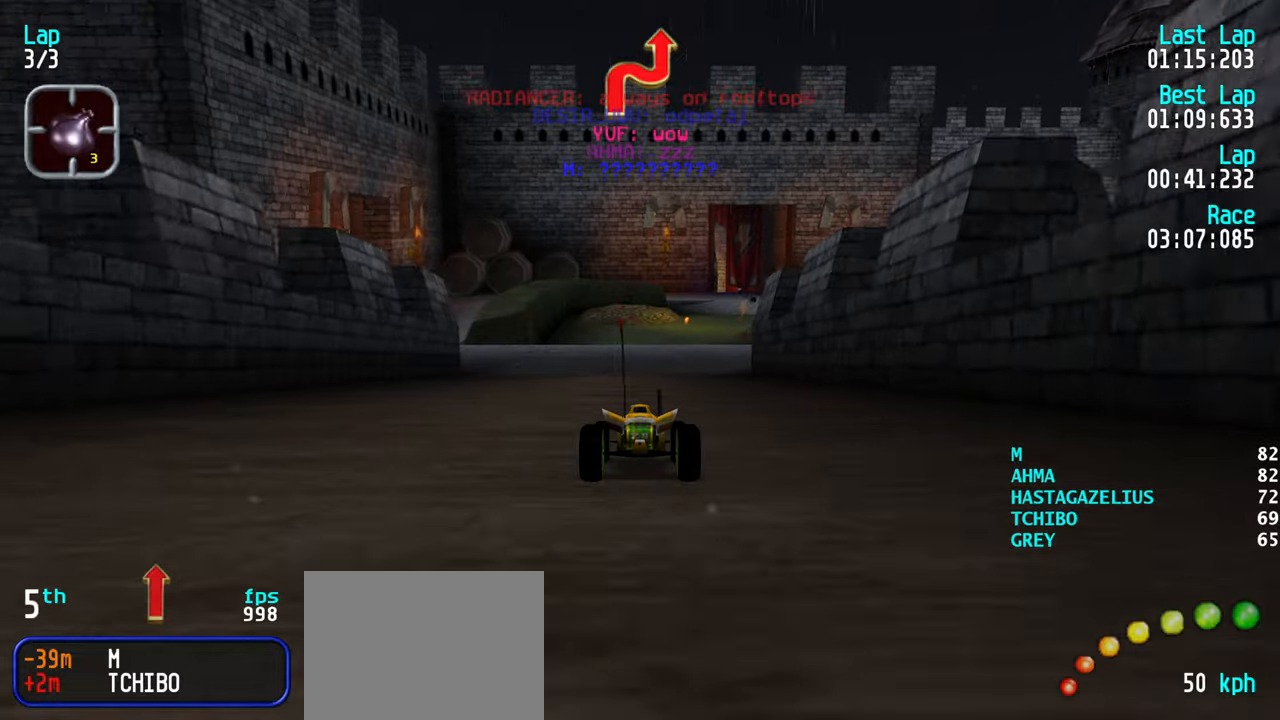
{"keys": ["right", "up"], "events": [[300, "right", "down"], [334, "right", "up"], [484, "right", "down"]]}
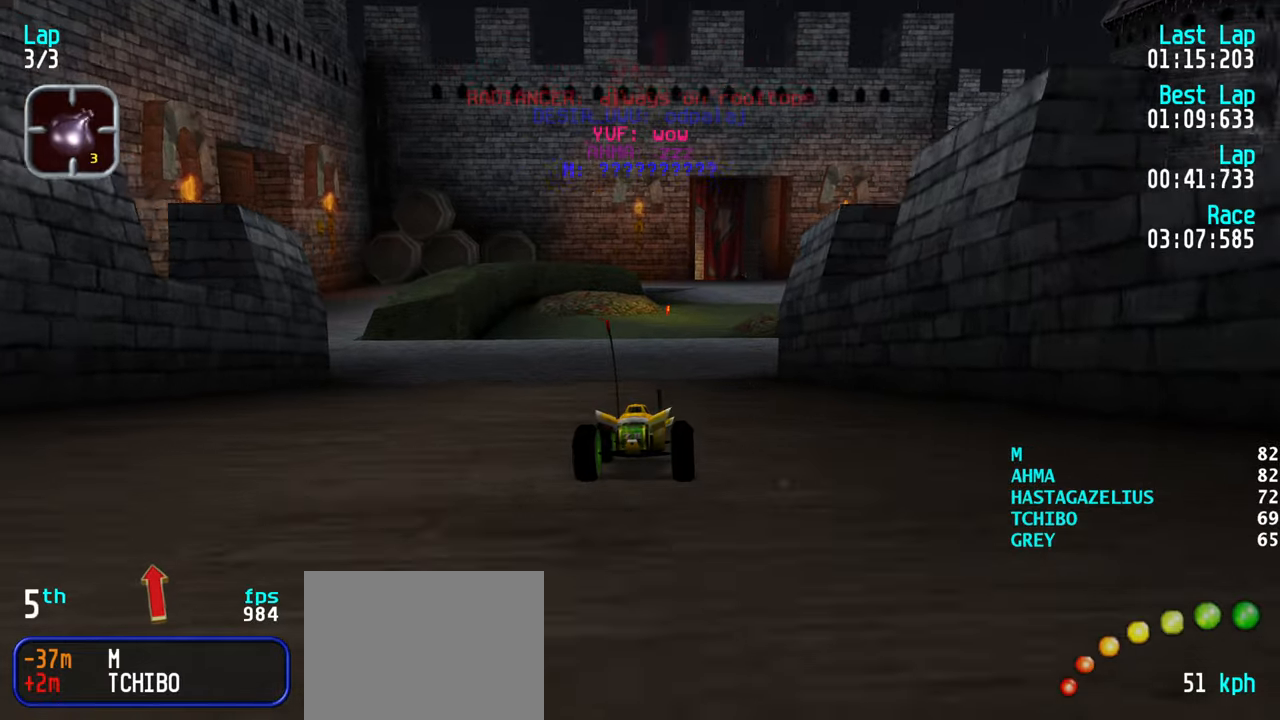
{"keys": ["up"], "events": [[34, "right", "up"], [450, "left", "down"], [500, "left", "up"]]}
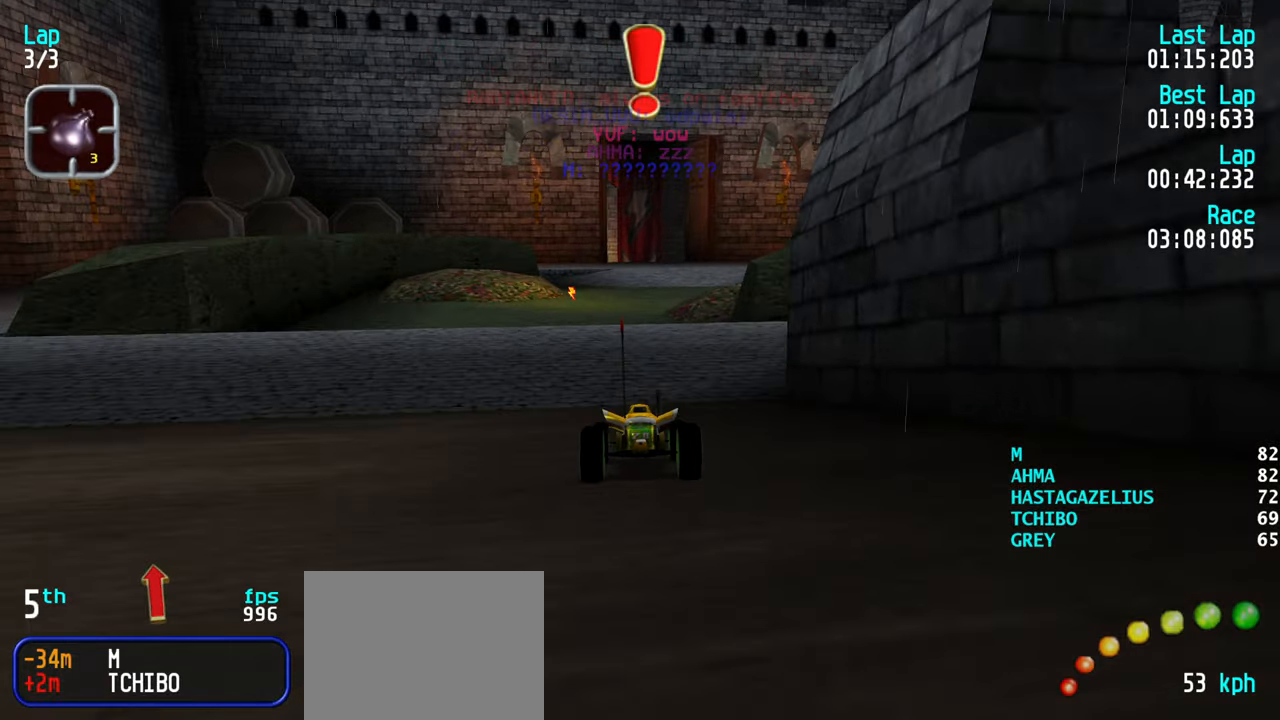
{"keys": ["right", "up"], "events": [[467, "right", "down"]]}
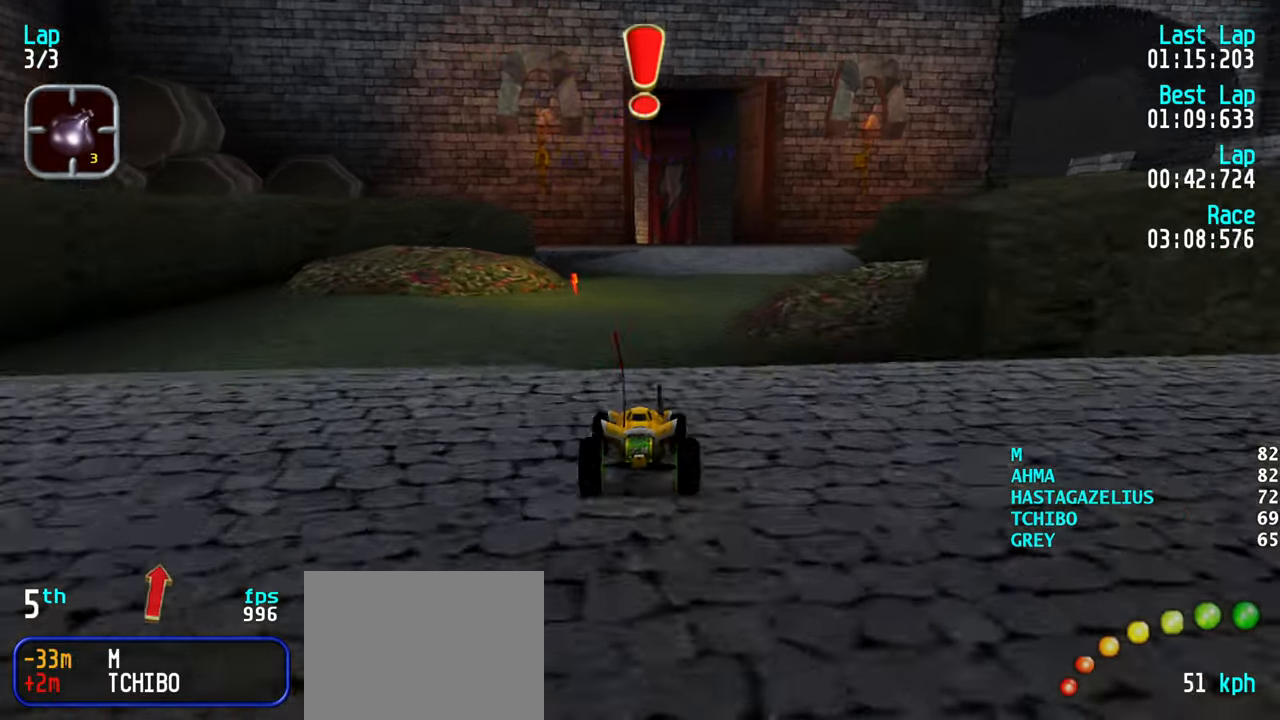
{"keys": ["up"], "events": [[17, "right", "up"]]}
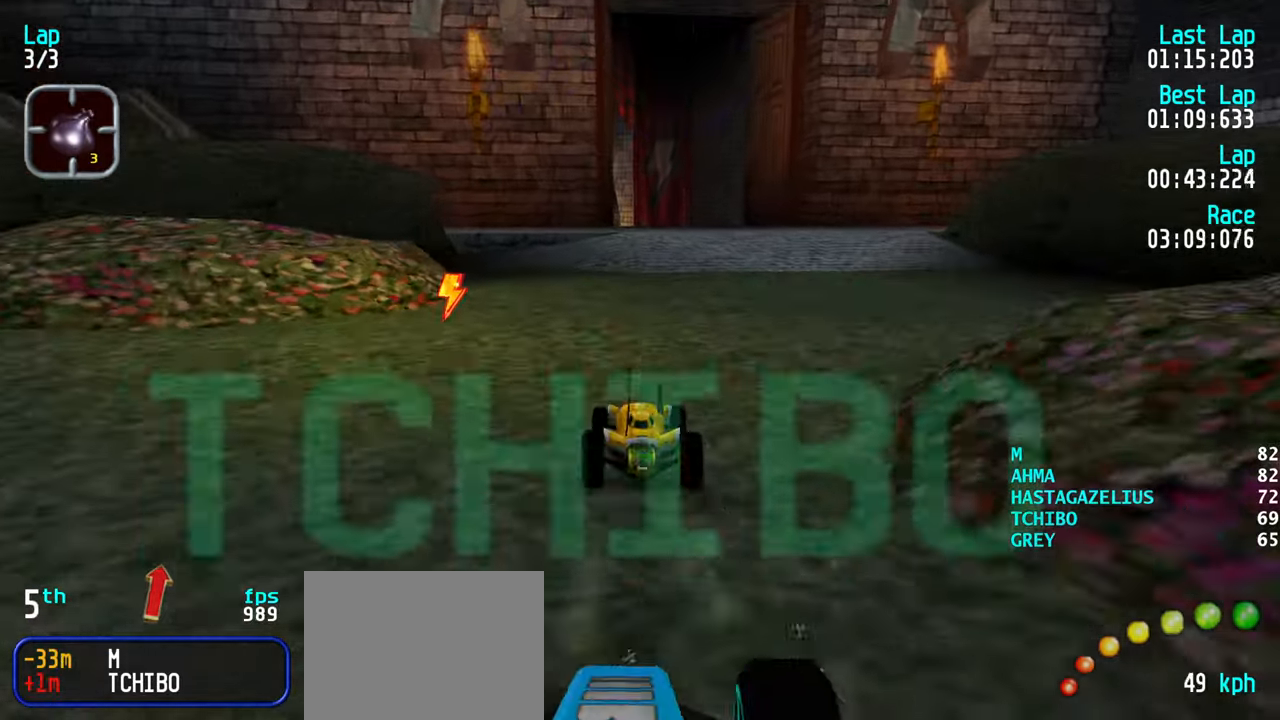
{"keys": ["left", "up"], "events": [[167, "right", "down"], [217, "right", "up"], [500, "left", "down"]]}
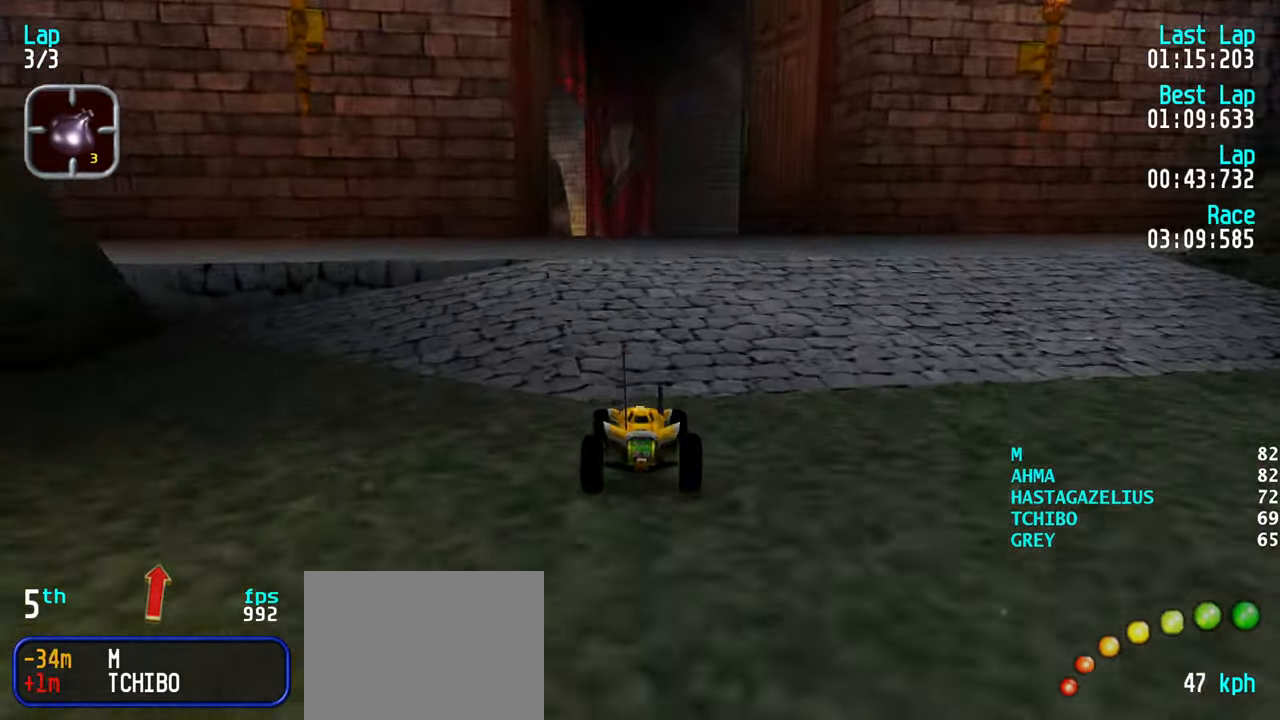
{"keys": ["up"], "events": [[50, "left", "up"]]}
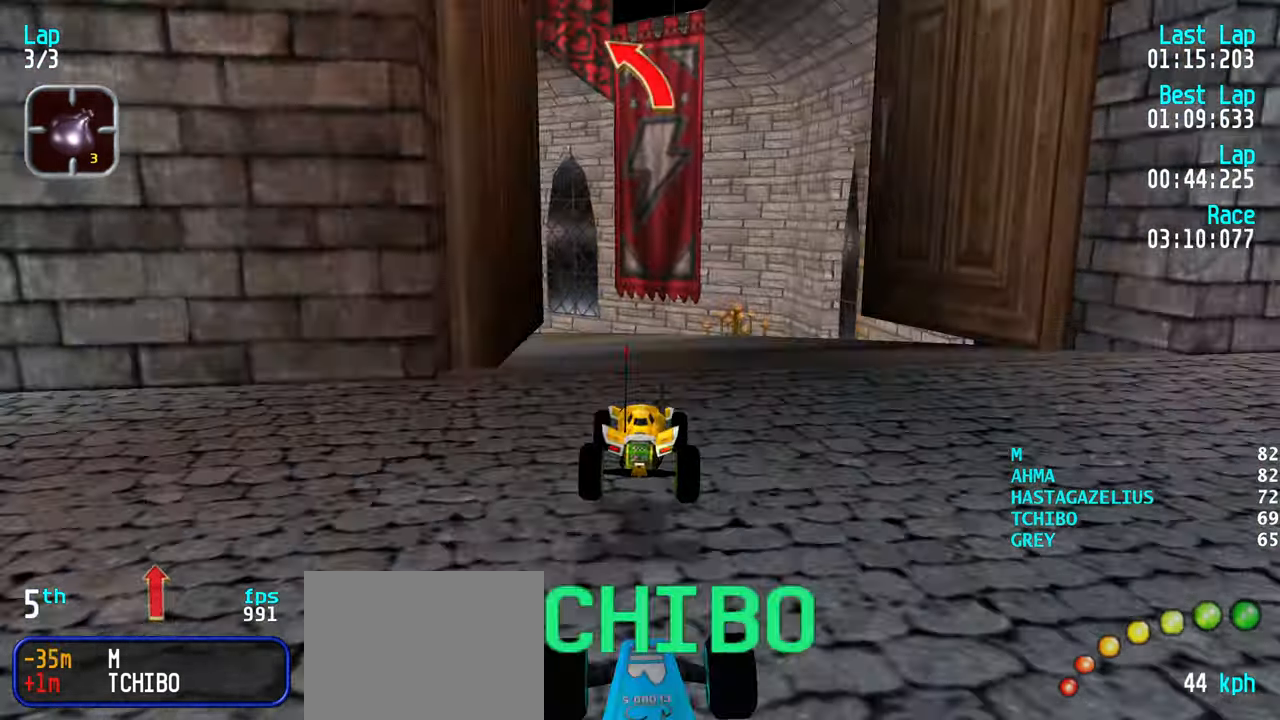
{"keys": ["up"], "events": []}